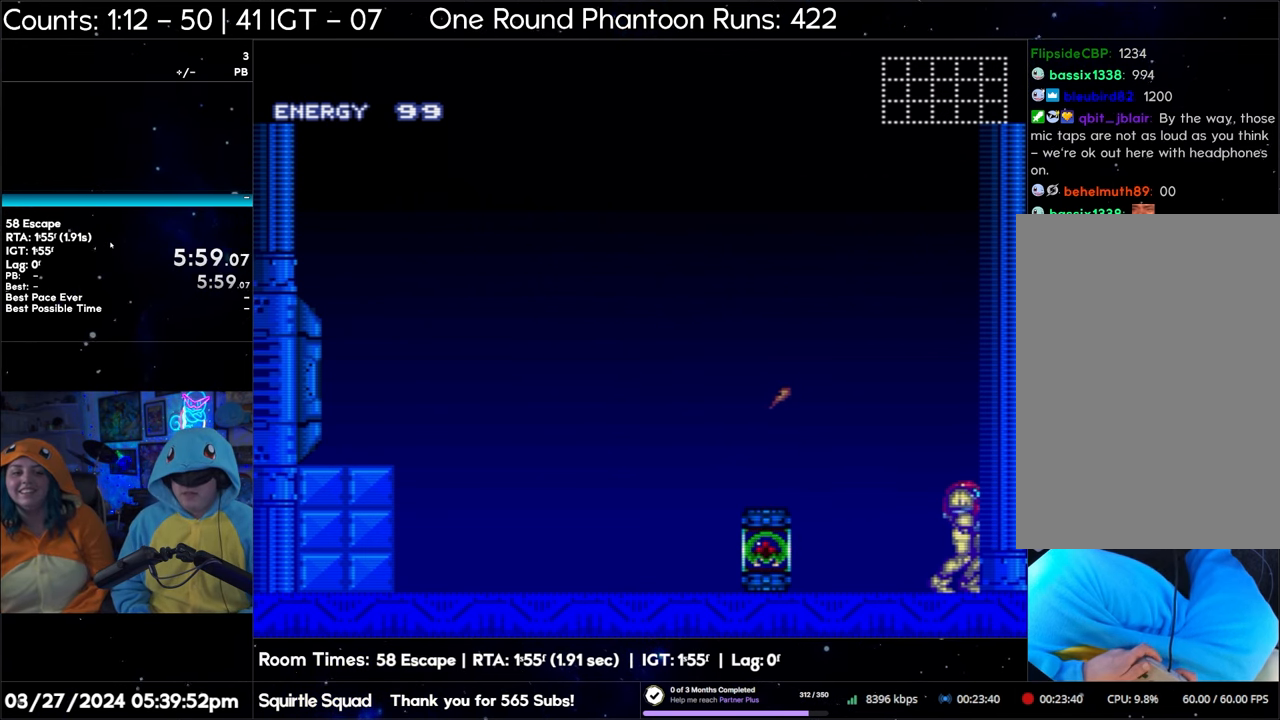
Gameplay with a controller (Nintendo layout); each line is a JSON object with the inputs held at the frame after it. "events" lists button and stick changes between this image and that frame as [ms after this image, input, new state], when the widget could be followed in between. Not read: L3 R3.
{"buttons": ["A"], "events": []}
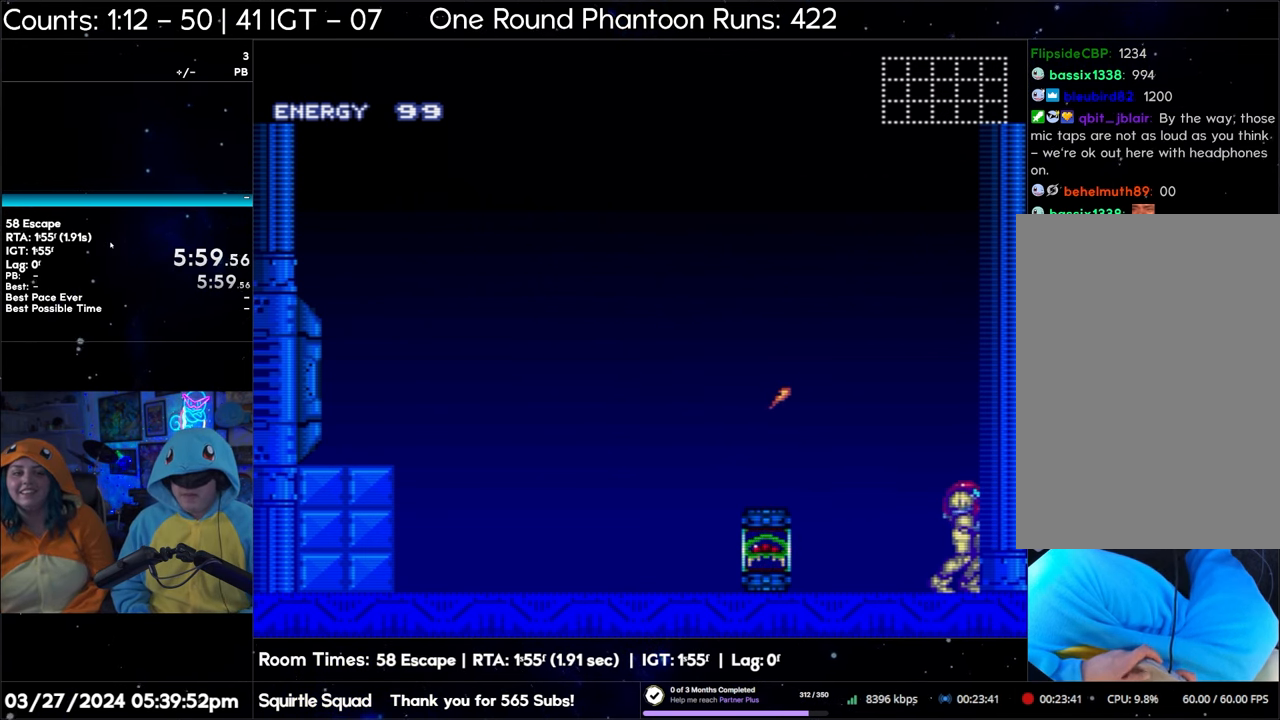
{"buttons": ["A"], "events": []}
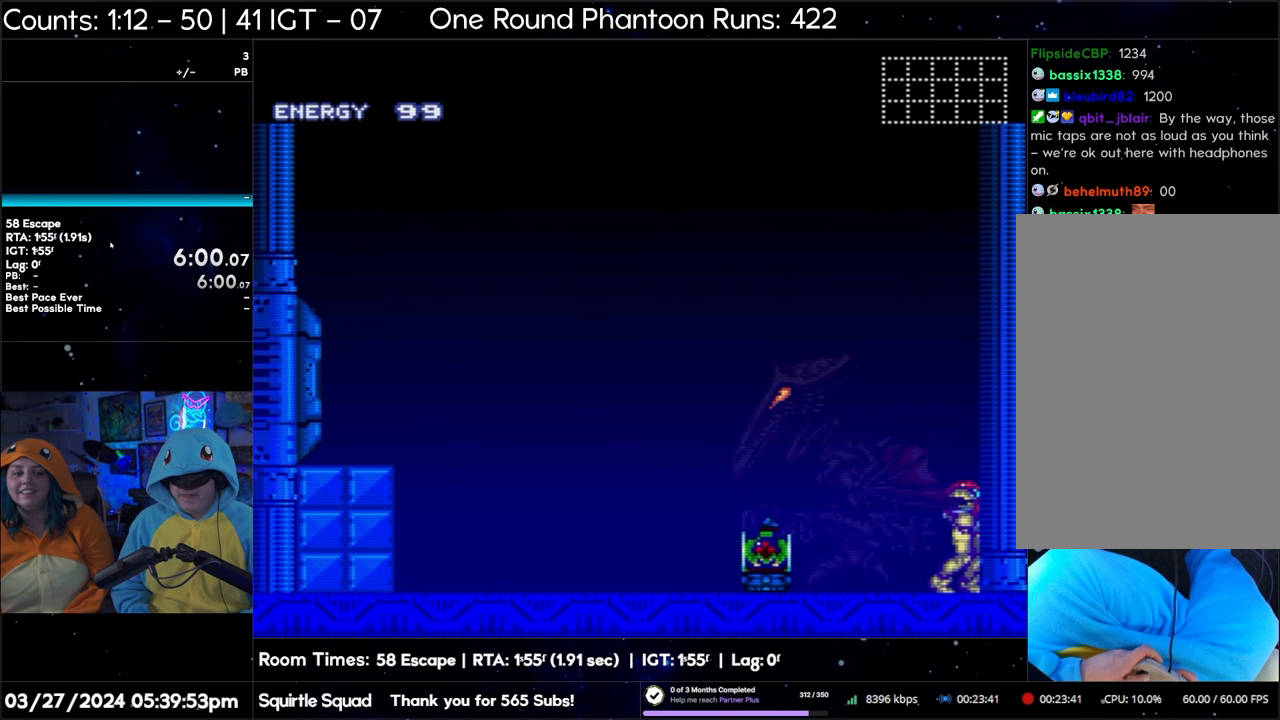
{"buttons": ["A"], "events": []}
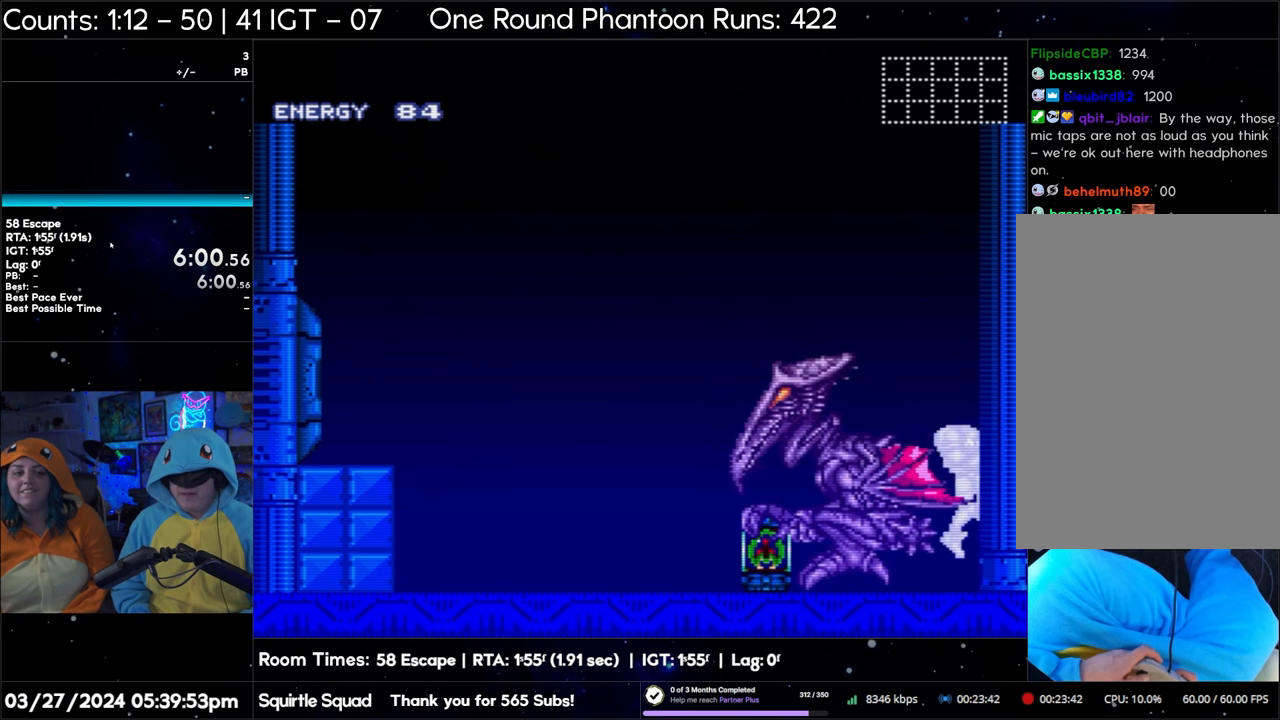
{"buttons": ["A"], "events": []}
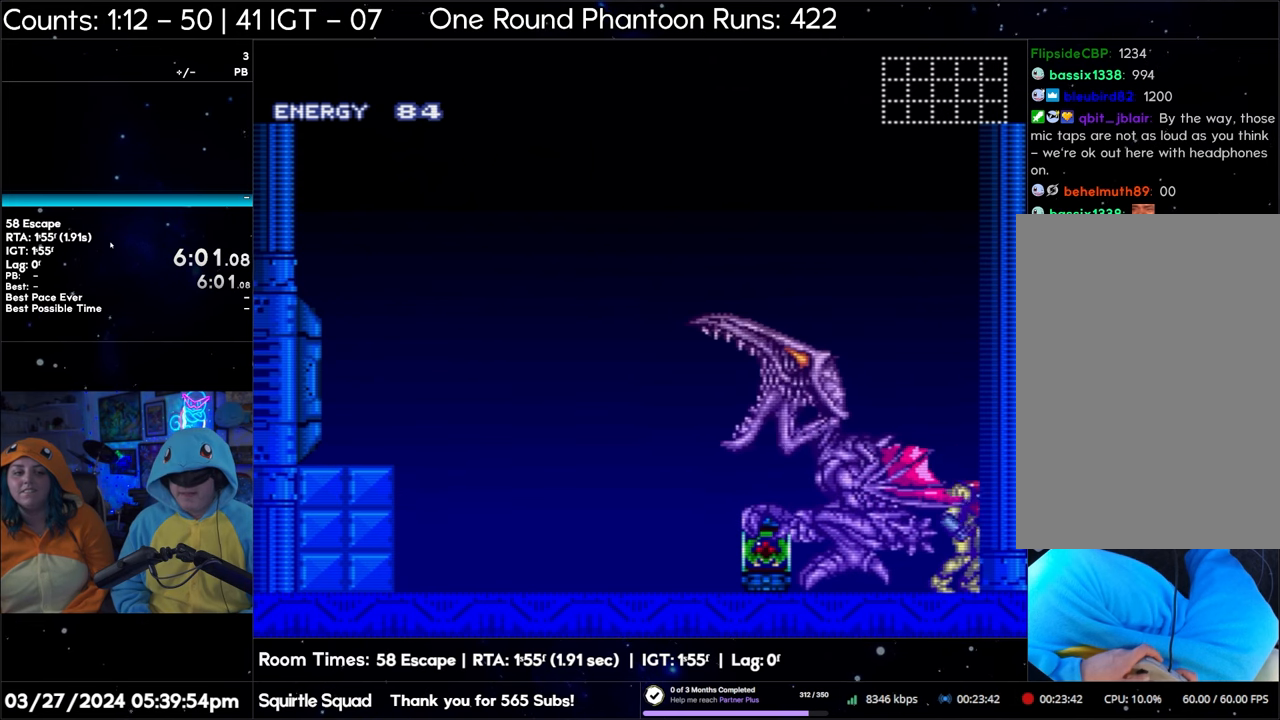
{"buttons": ["A"], "events": []}
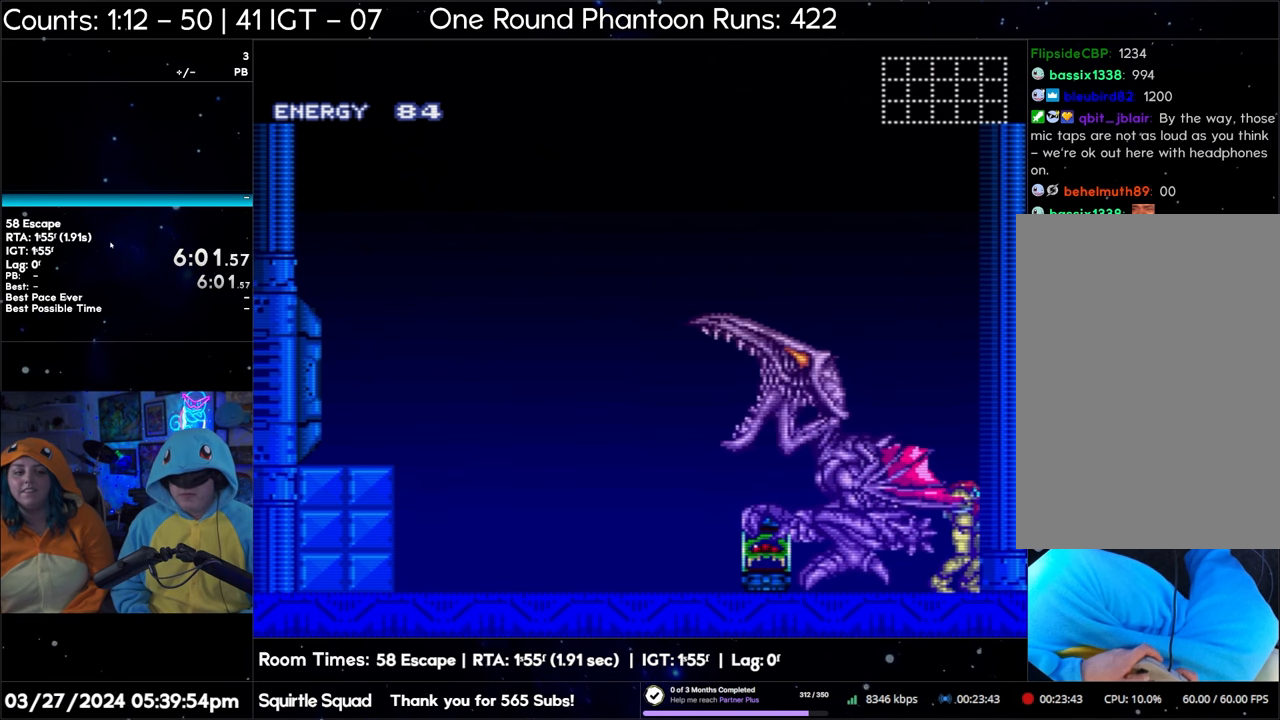
{"buttons": ["A"], "events": []}
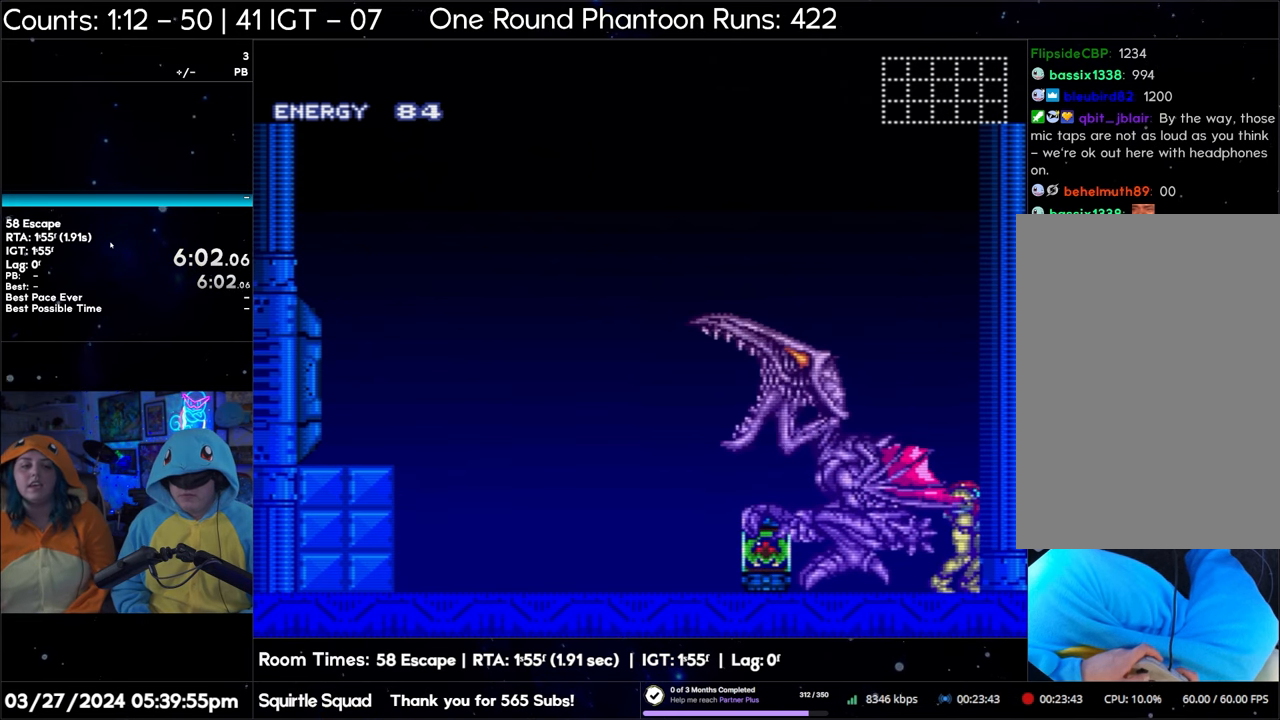
{"buttons": ["A"], "events": []}
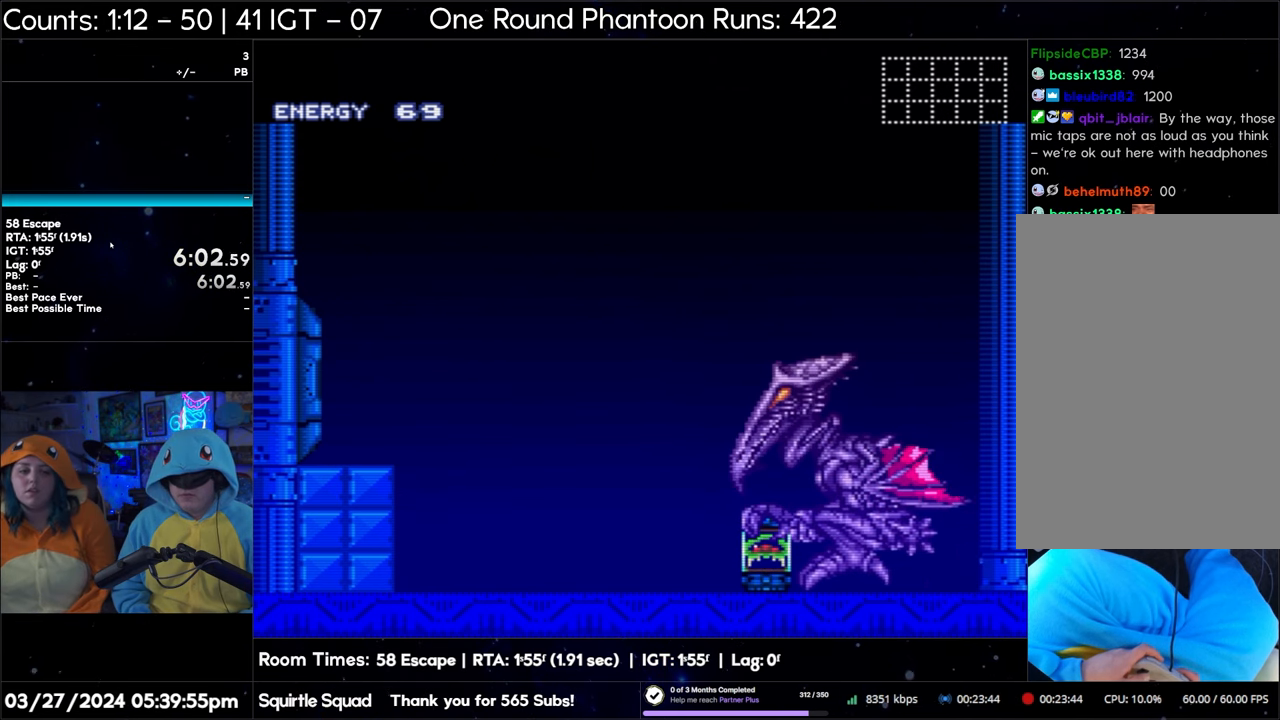
{"buttons": ["A"], "events": []}
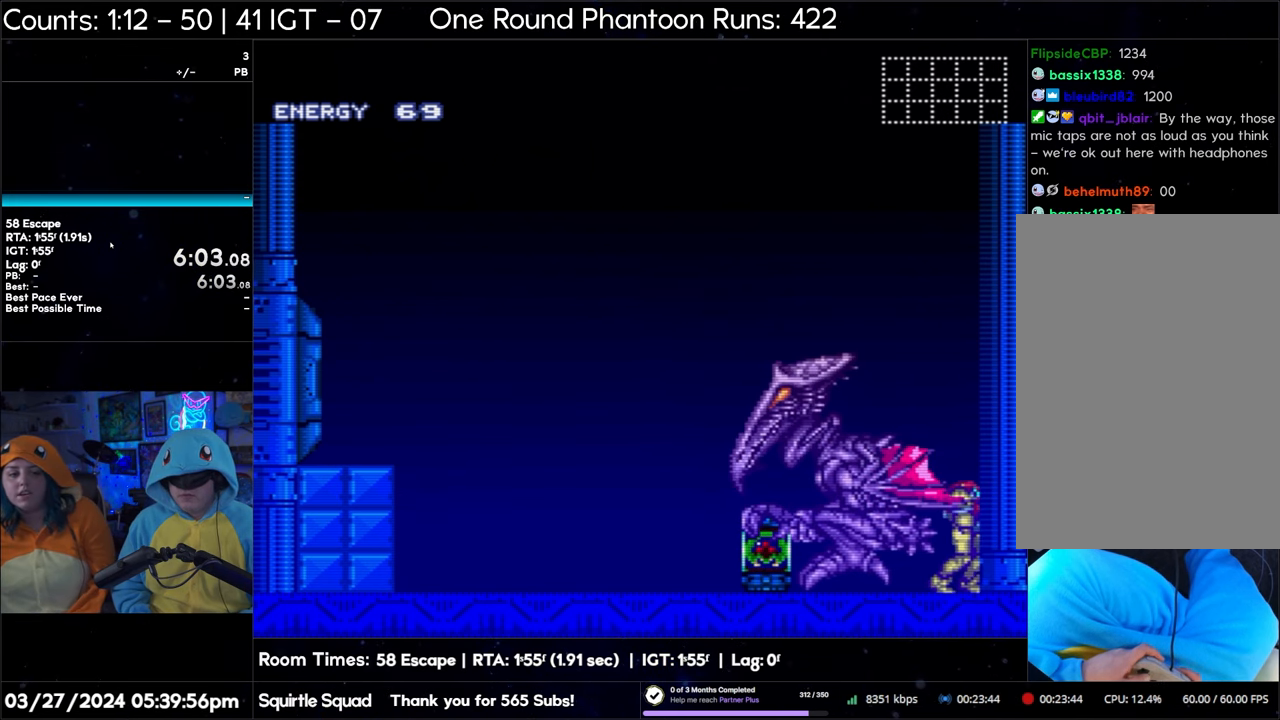
{"buttons": ["A"], "events": []}
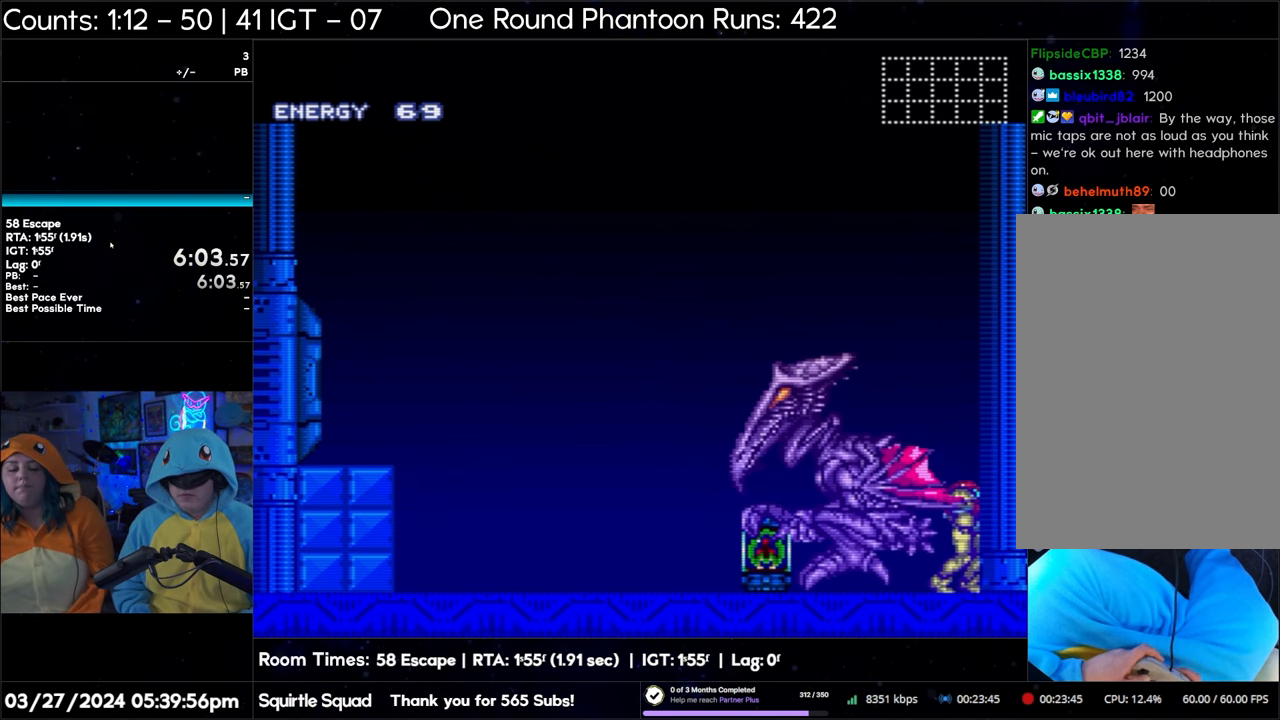
{"buttons": ["DPAD_RIGHT"], "events": [[467, "DPAD_RIGHT", "down"], [483, "A", "up"]]}
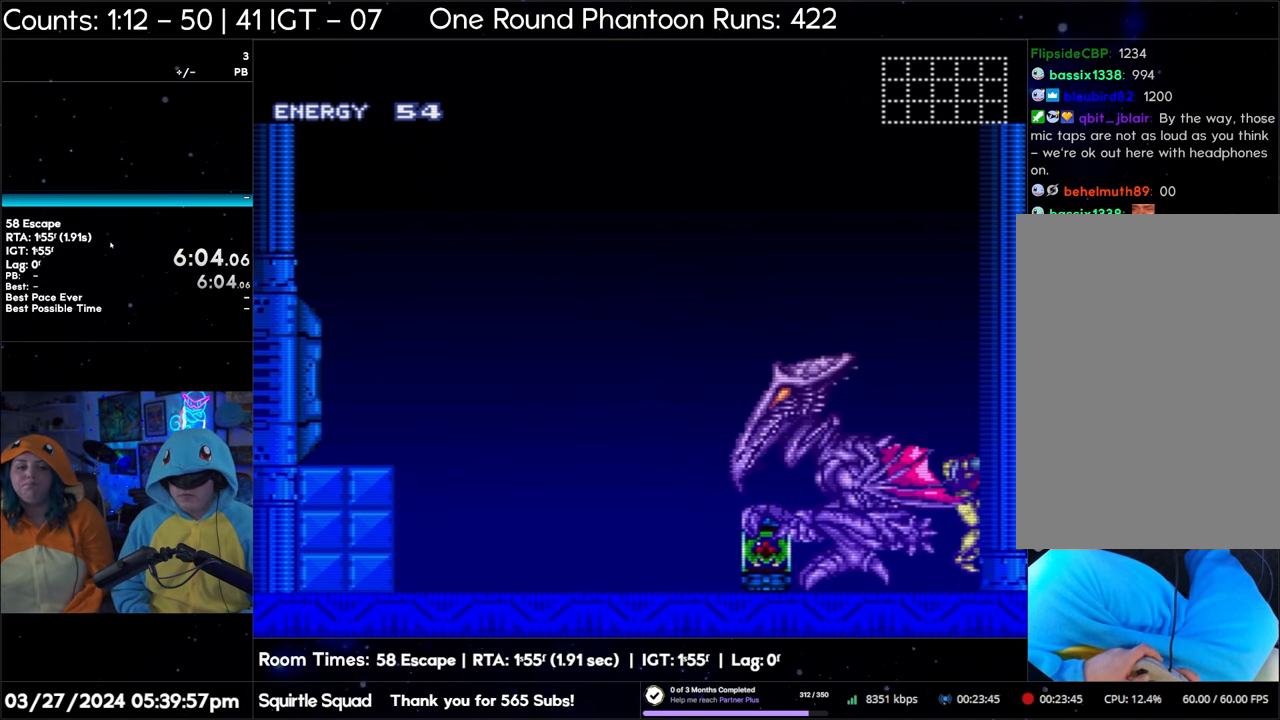
{"buttons": ["DPAD_RIGHT"], "events": []}
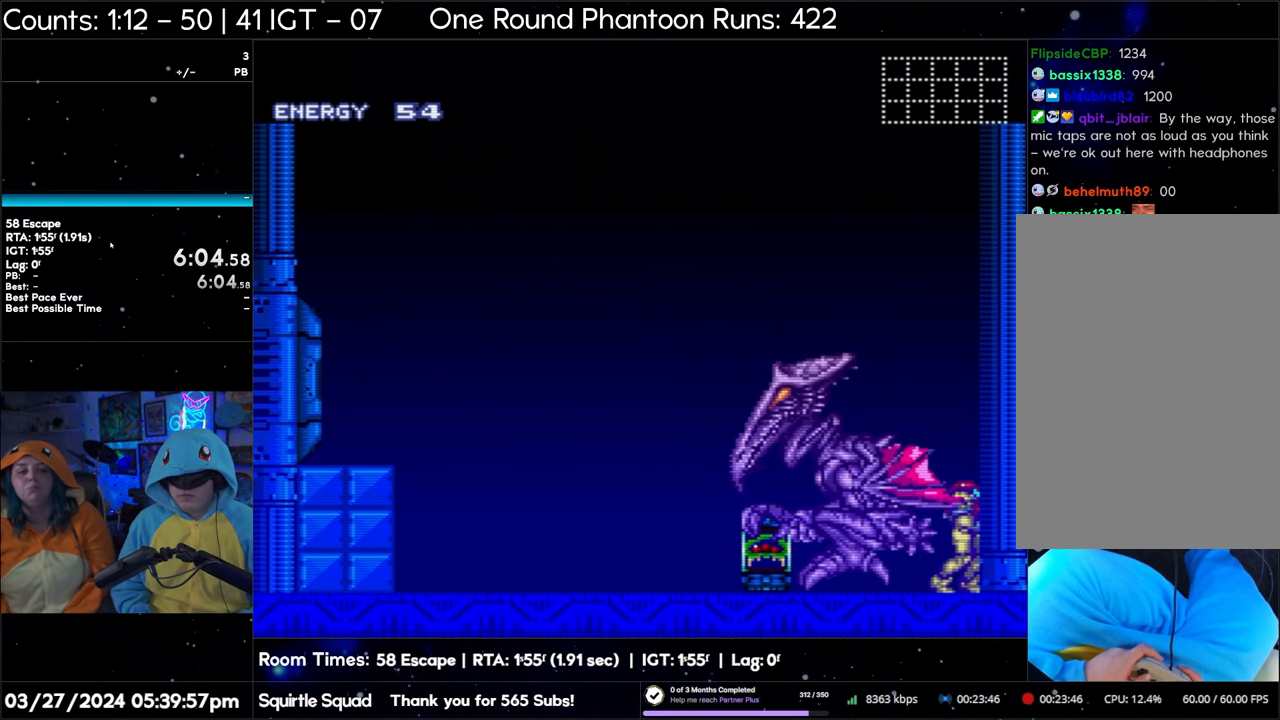
{"buttons": [], "events": [[283, "DPAD_RIGHT", "up"]]}
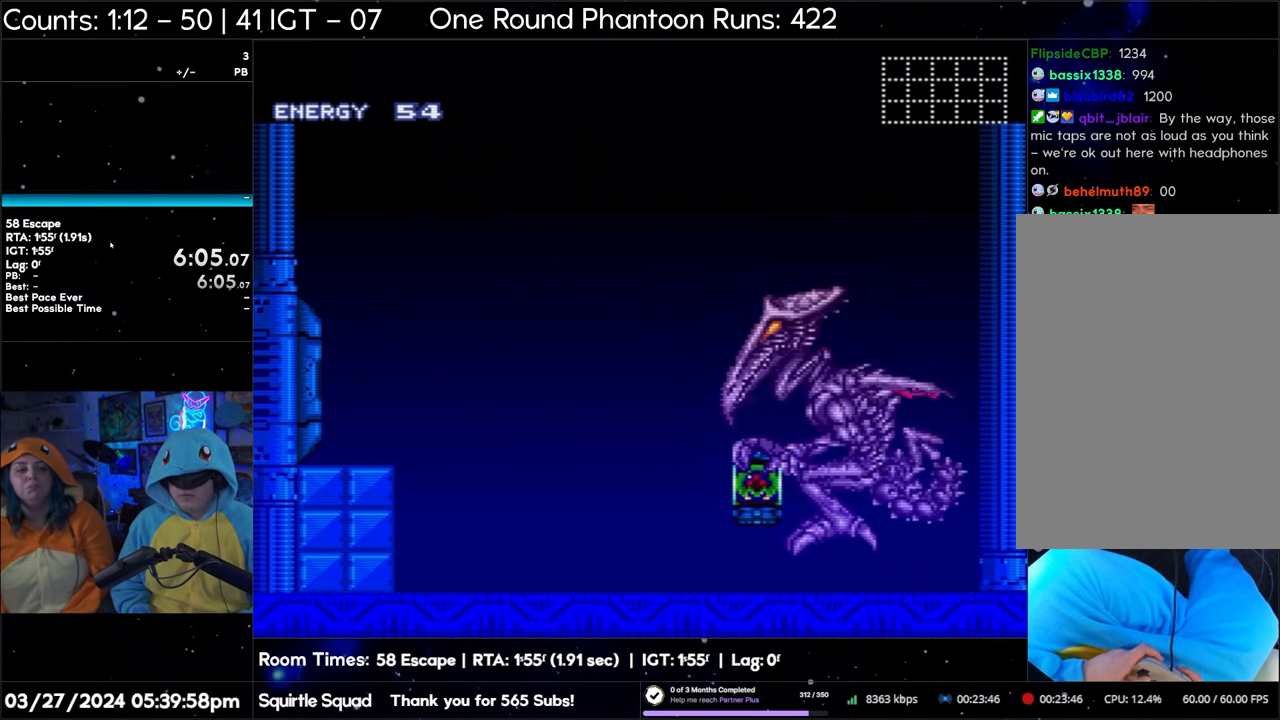
{"buttons": [], "events": [[100, "B", "down"], [450, "B", "up"]]}
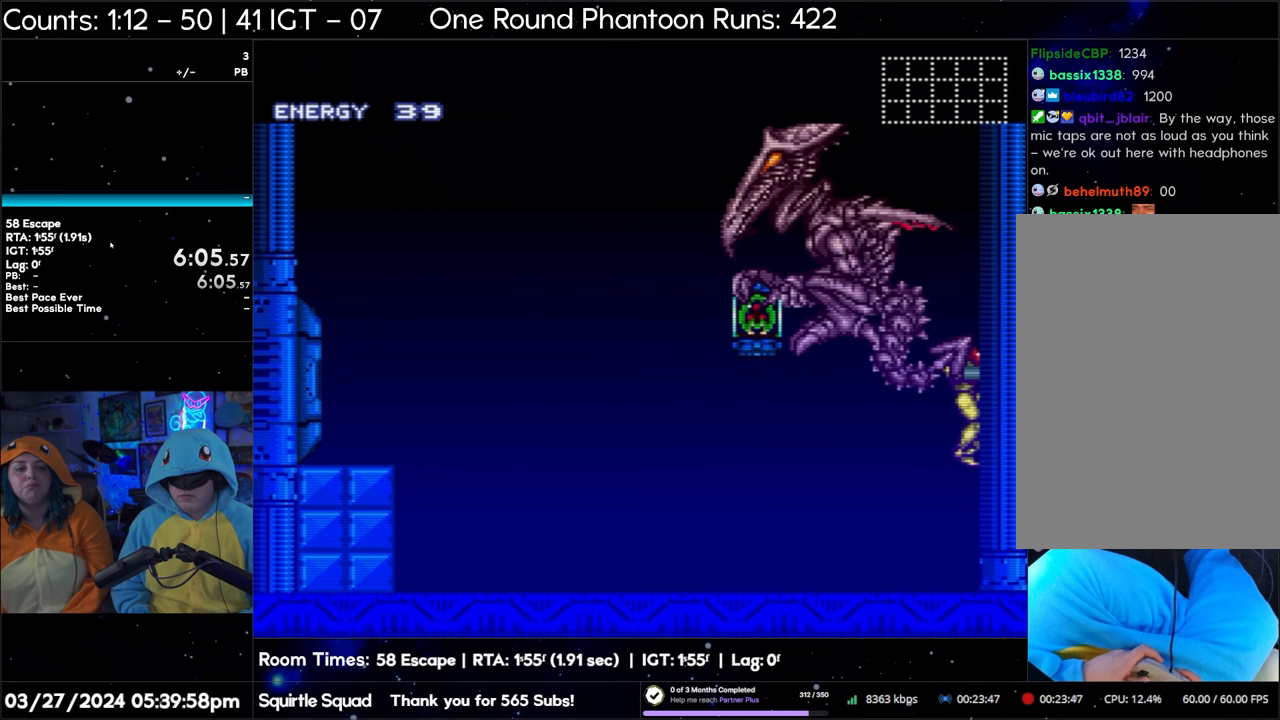
{"buttons": ["DPAD_RIGHT"], "events": [[100, "DPAD_RIGHT", "down"]]}
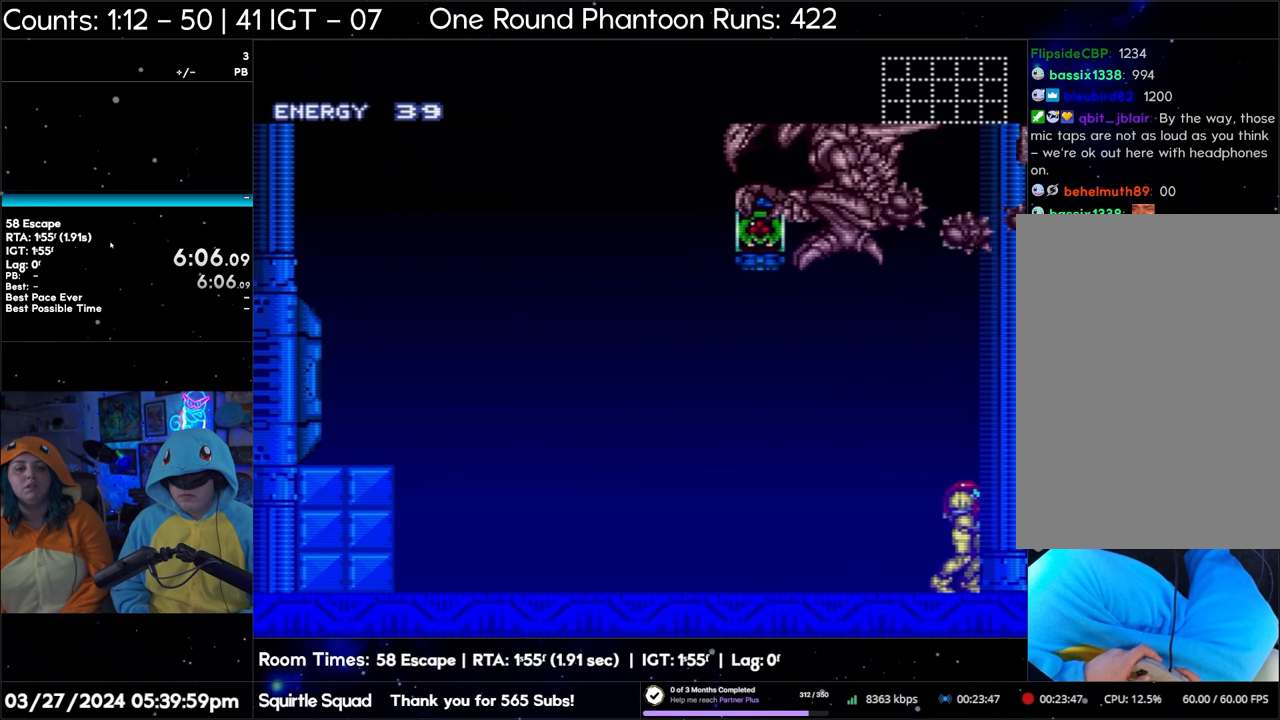
{"buttons": ["B"], "events": [[250, "DPAD_RIGHT", "up"], [467, "B", "down"]]}
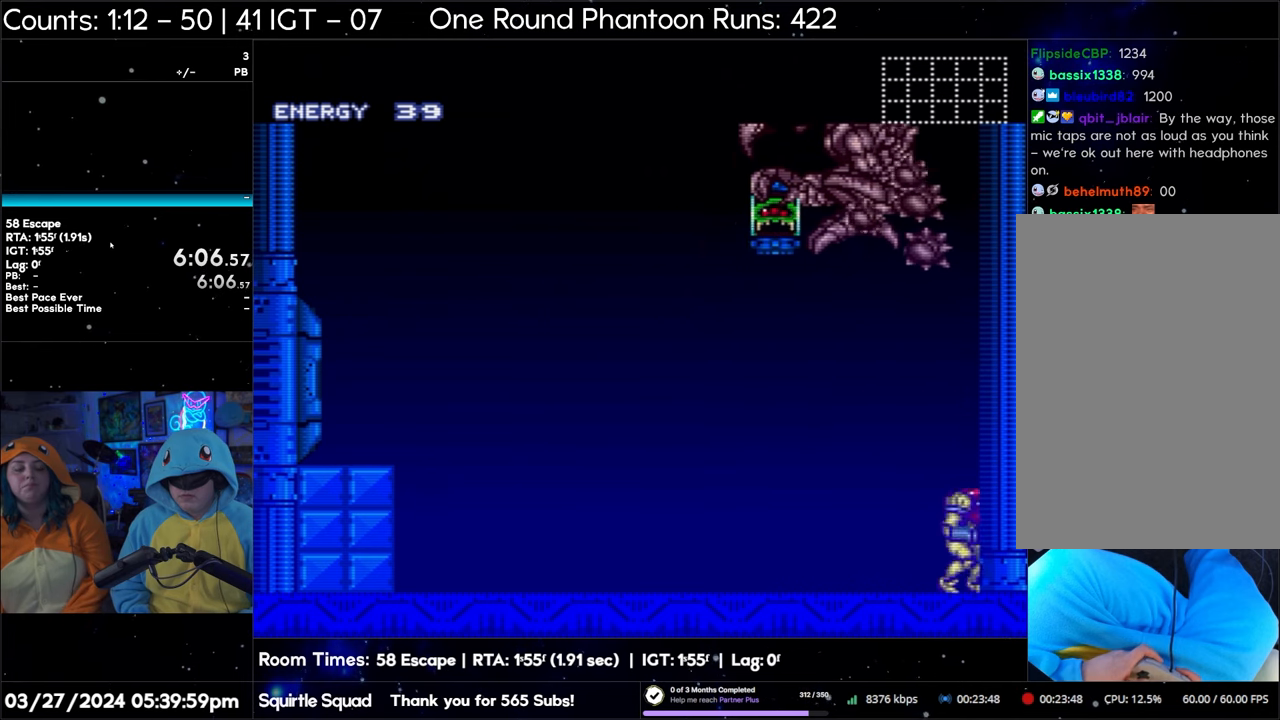
{"buttons": [], "events": [[467, "B", "up"]]}
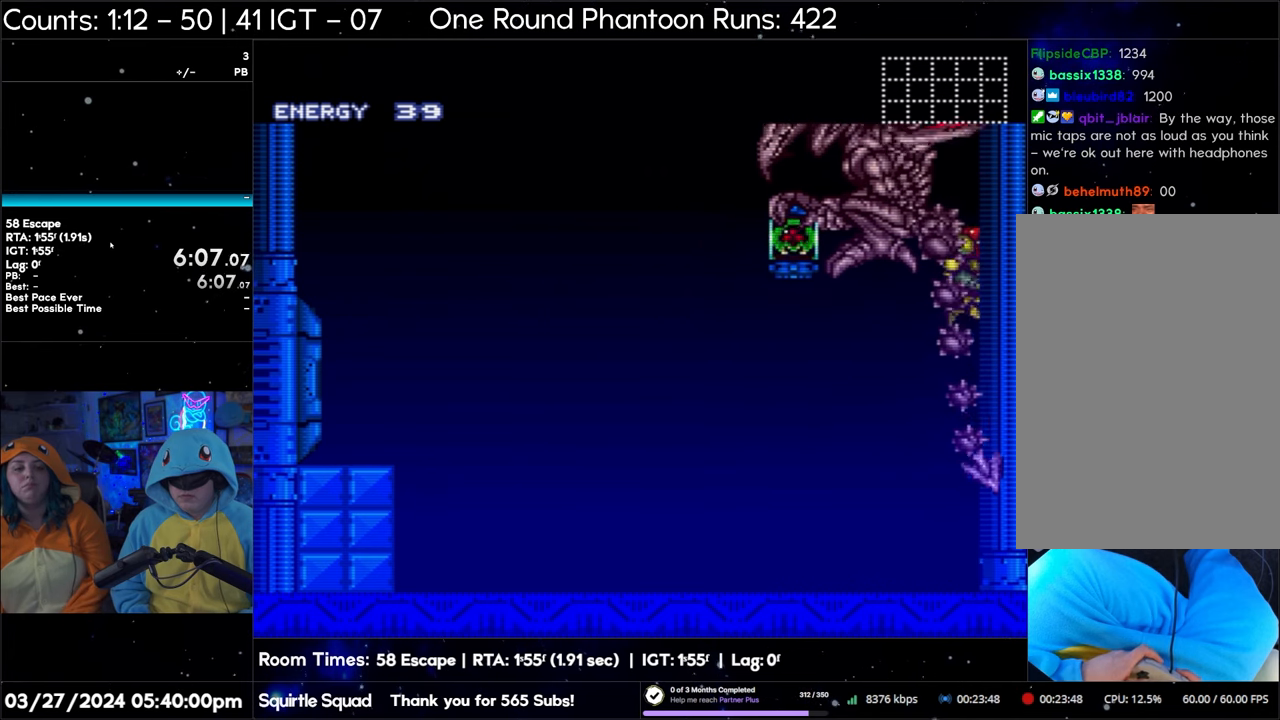
{"buttons": ["B"], "events": [[50, "B", "down"]]}
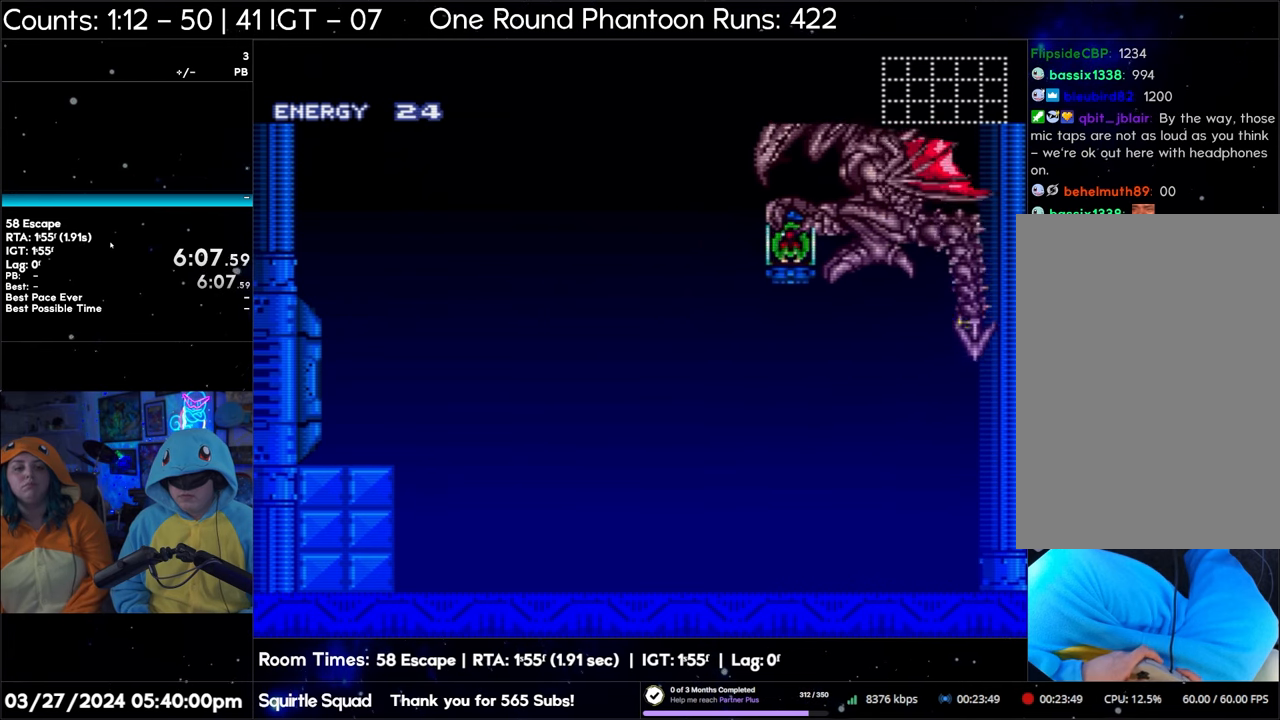
{"buttons": ["A"], "events": [[183, "B", "up"], [267, "A", "down"]]}
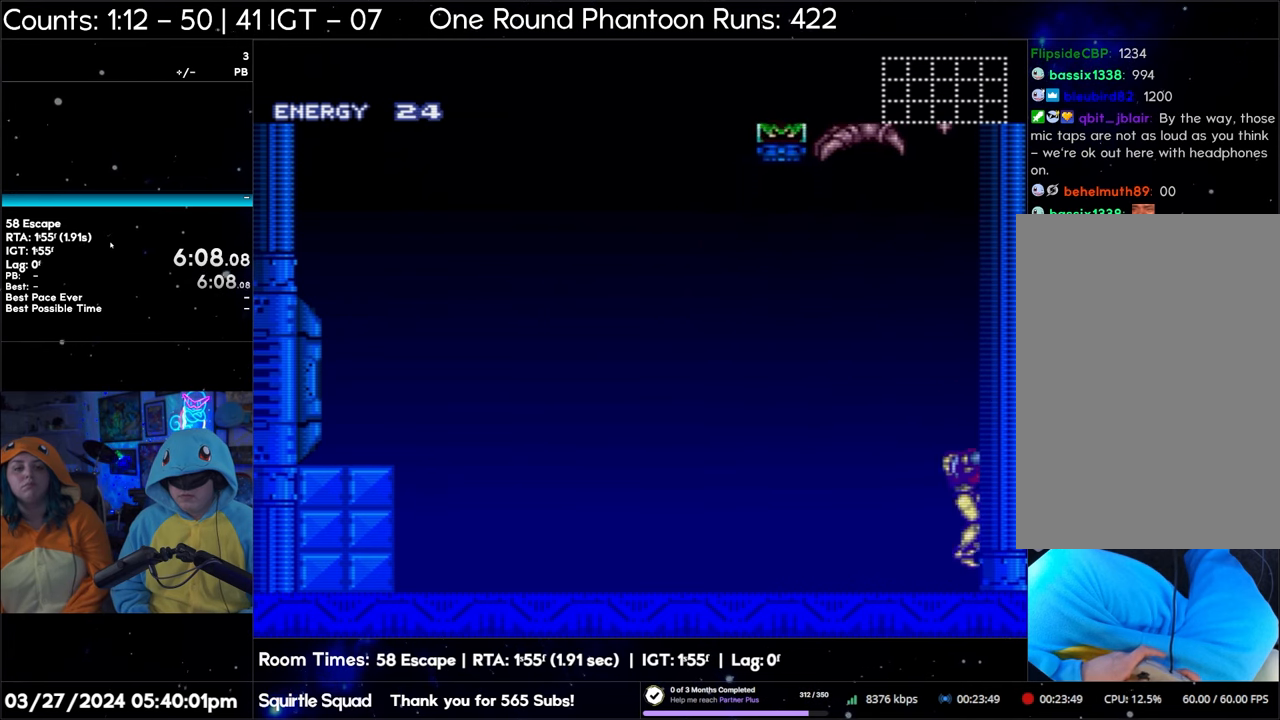
{"buttons": ["A", "DPAD_LEFT"], "events": [[183, "DPAD_LEFT", "down"]]}
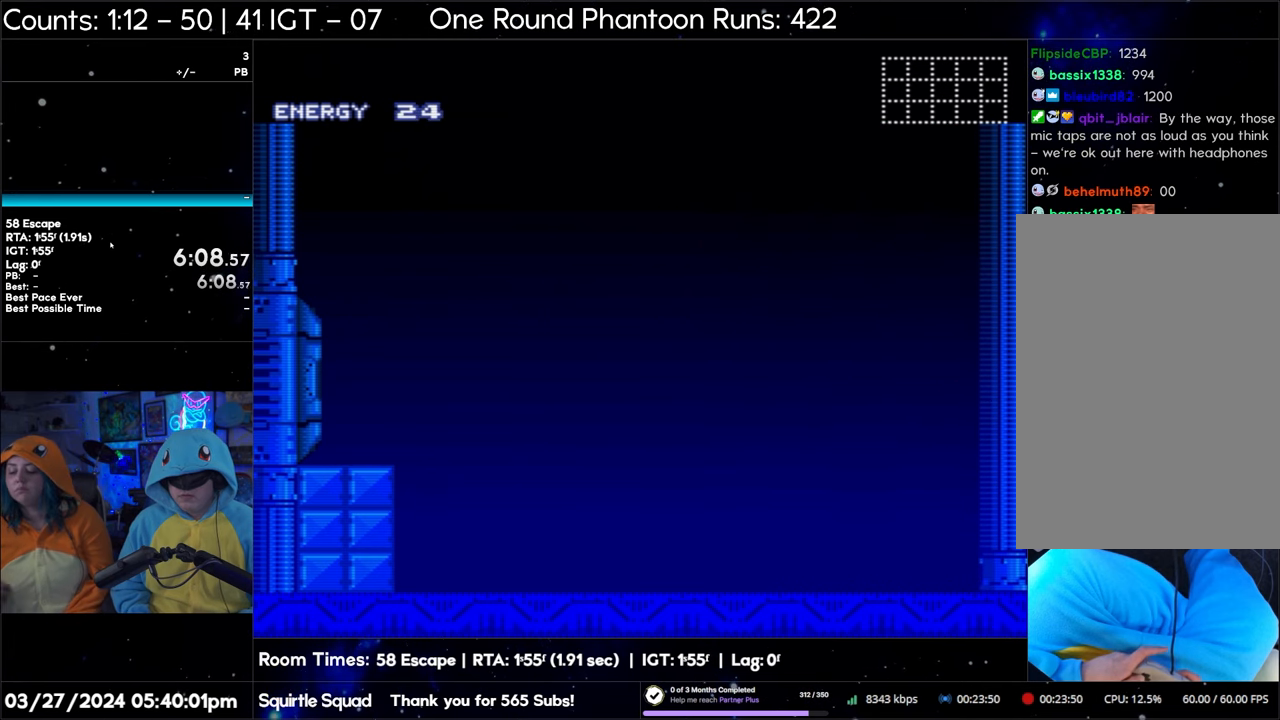
{"buttons": ["A", "DPAD_LEFT"], "events": []}
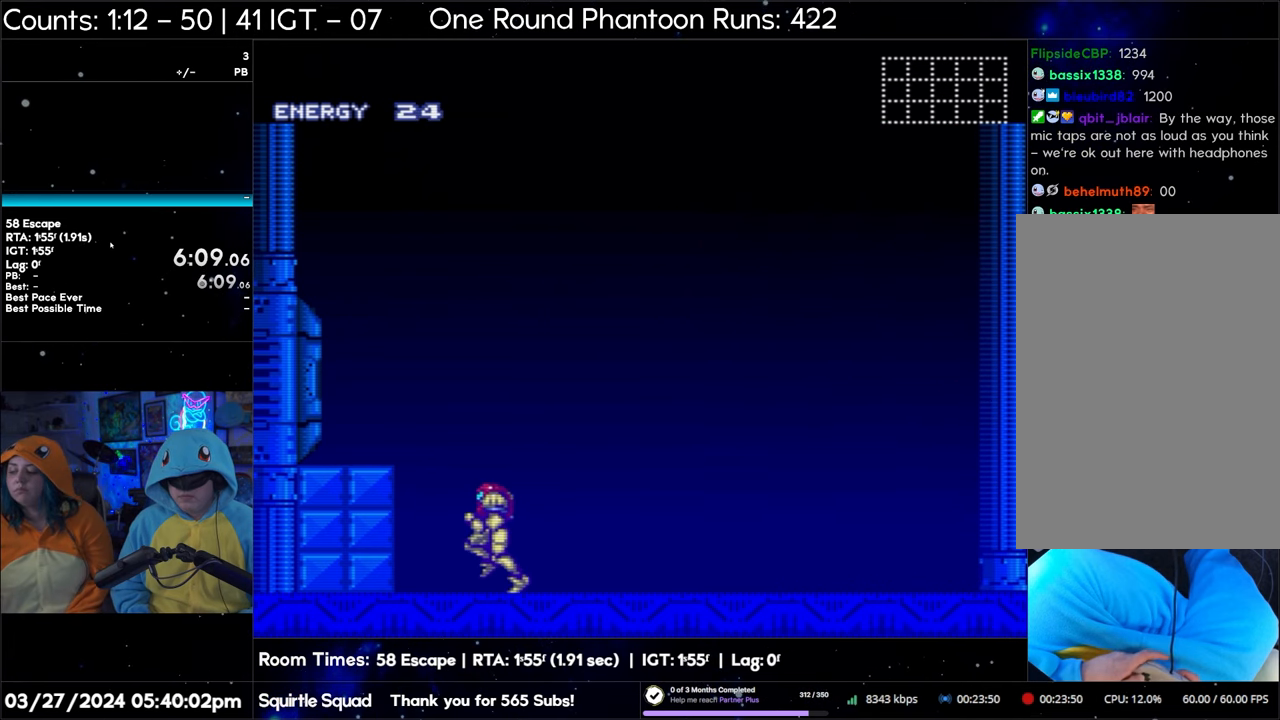
{"buttons": ["A", "DPAD_LEFT"], "events": []}
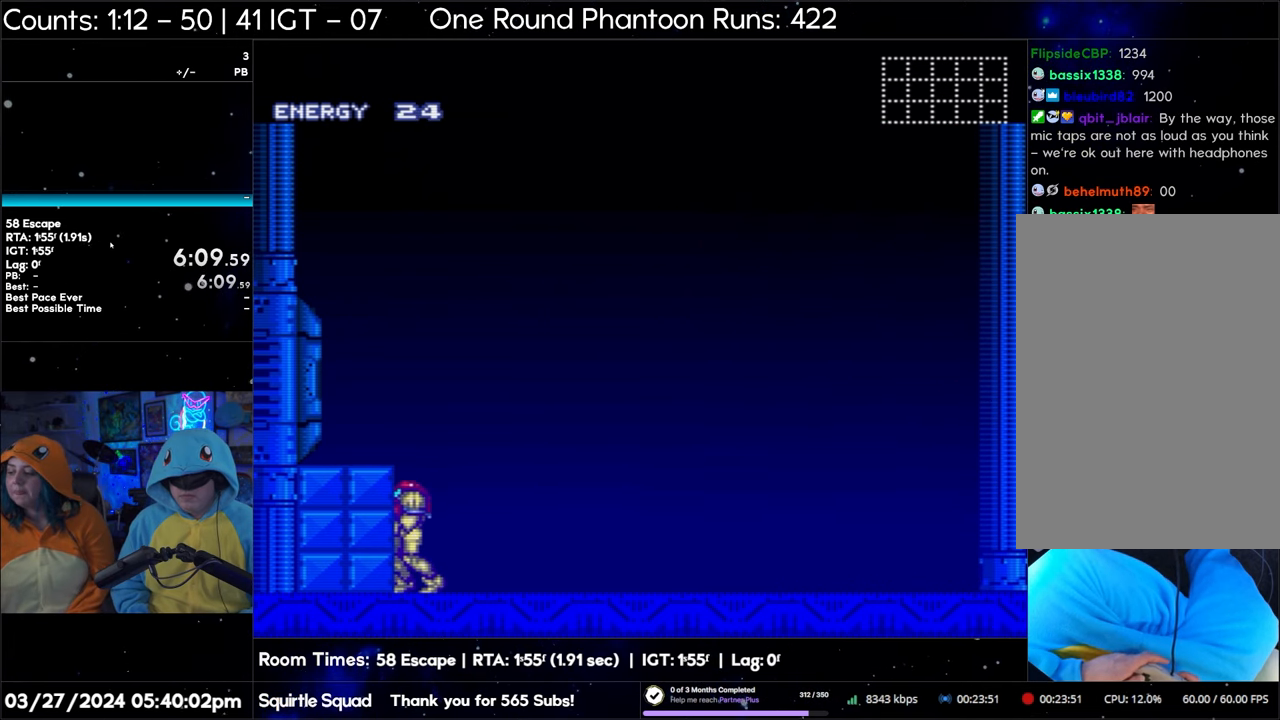
{"buttons": ["A", "DPAD_LEFT"], "events": []}
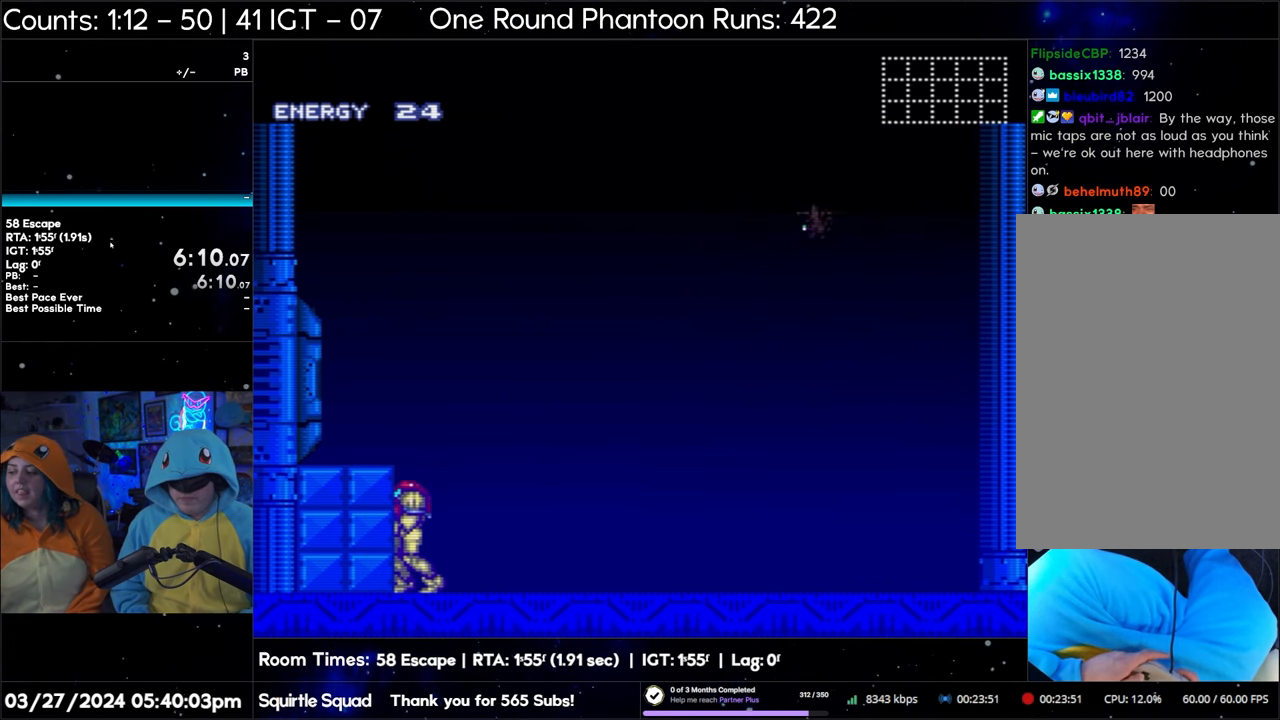
{"buttons": ["A", "DPAD_LEFT"], "events": []}
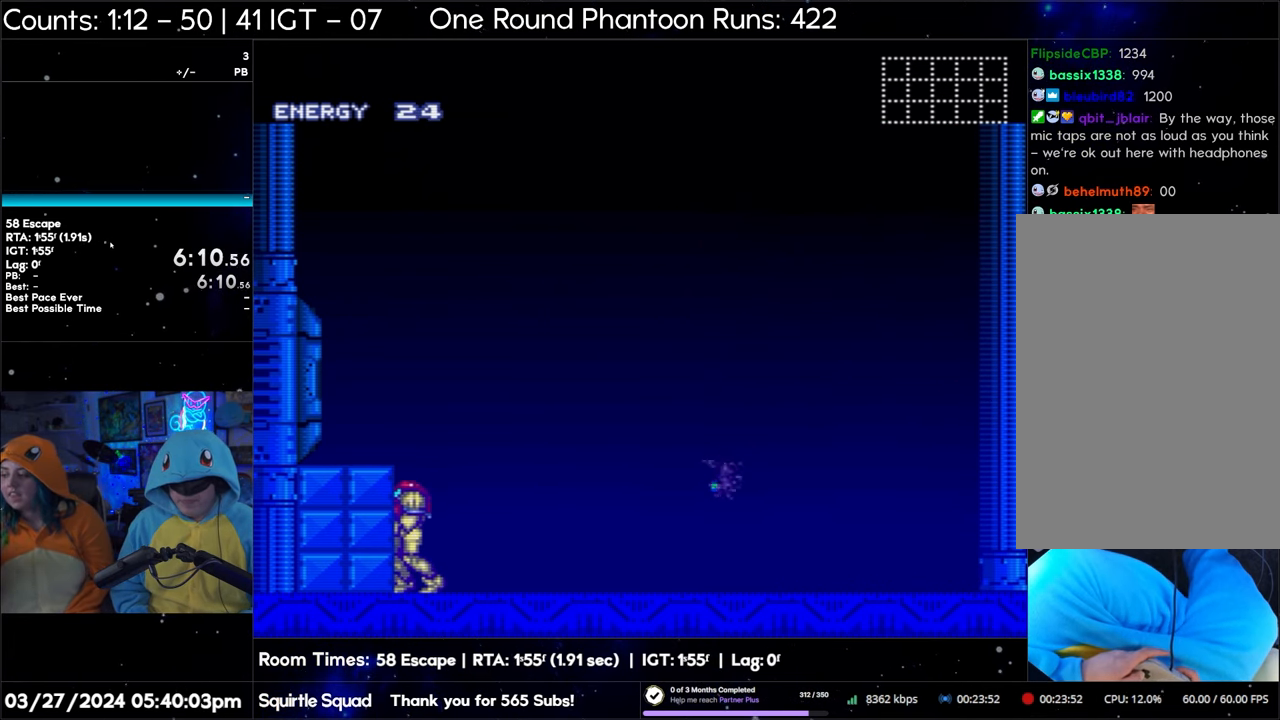
{"buttons": ["A", "DPAD_LEFT"], "events": []}
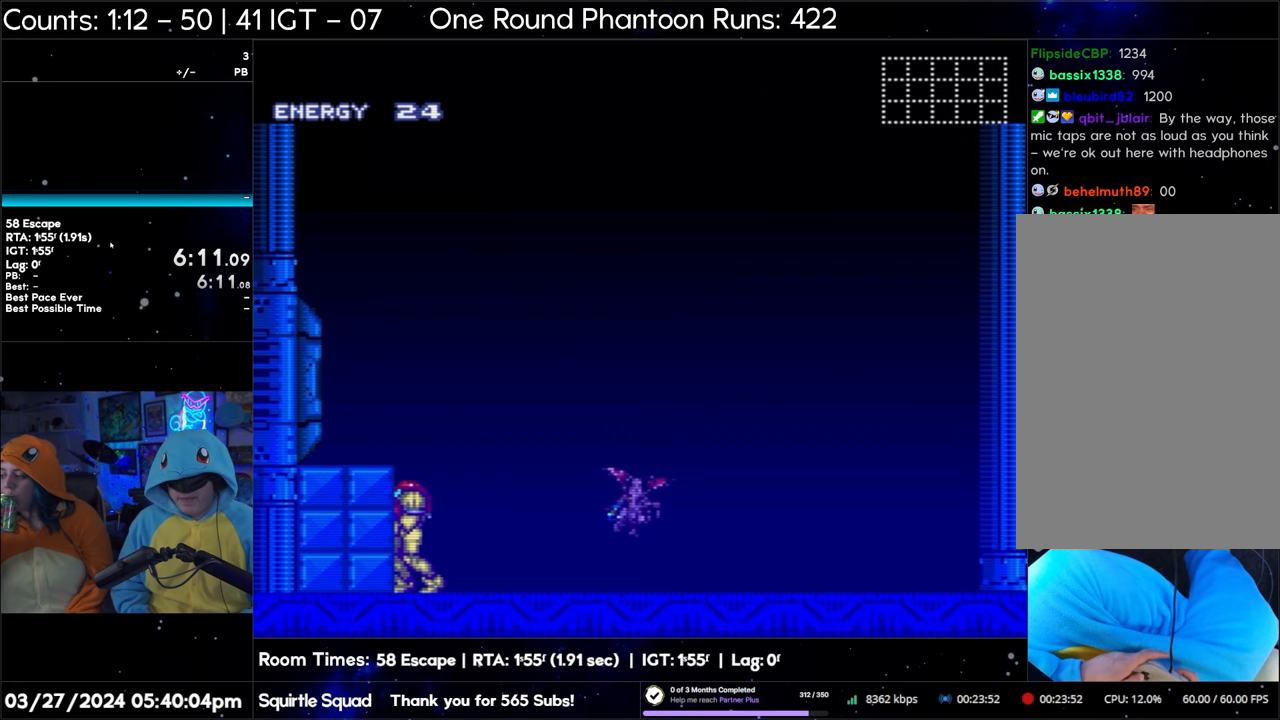
{"buttons": ["A", "DPAD_LEFT"], "events": []}
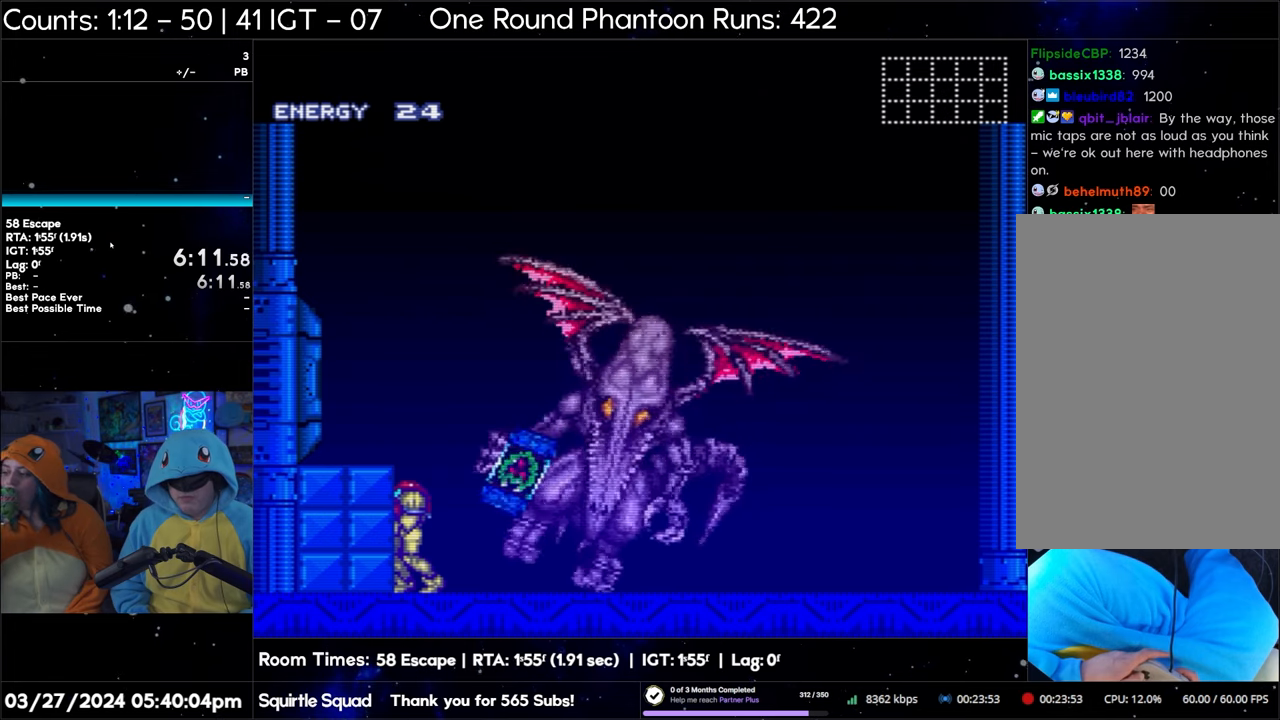
{"buttons": ["A", "DPAD_LEFT"], "events": []}
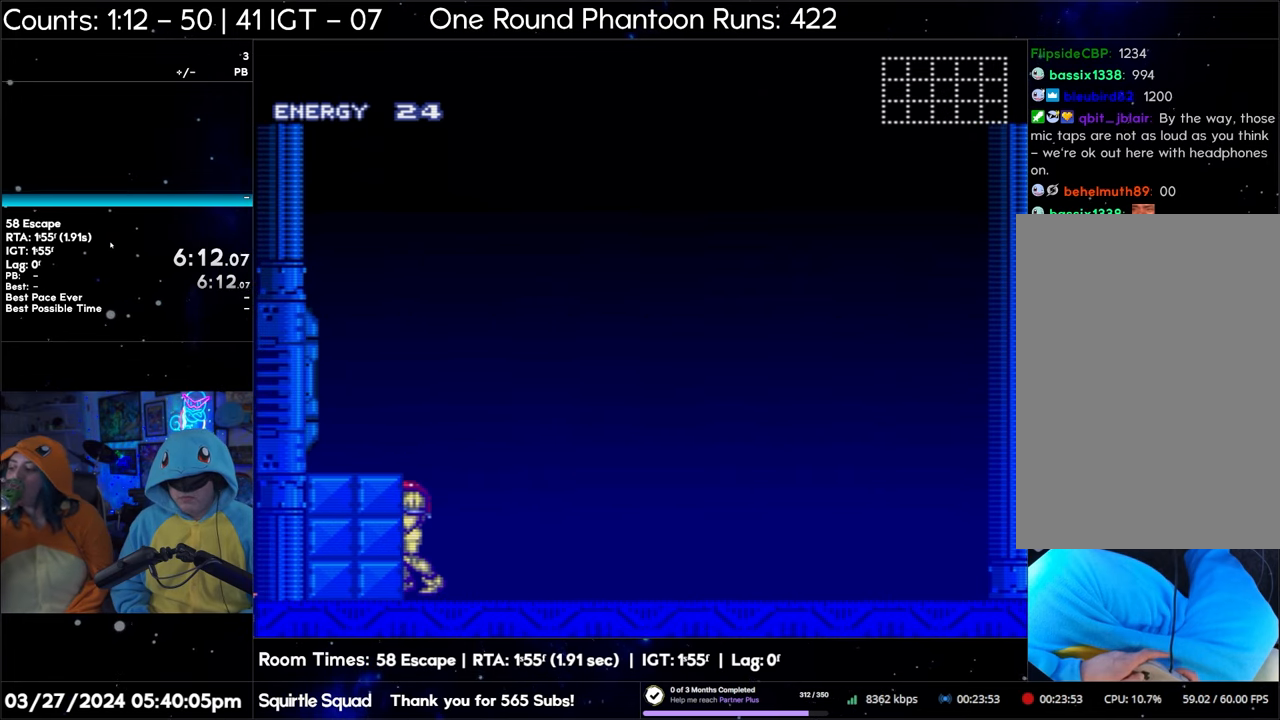
{"buttons": ["A"], "events": [[500, "DPAD_LEFT", "up"]]}
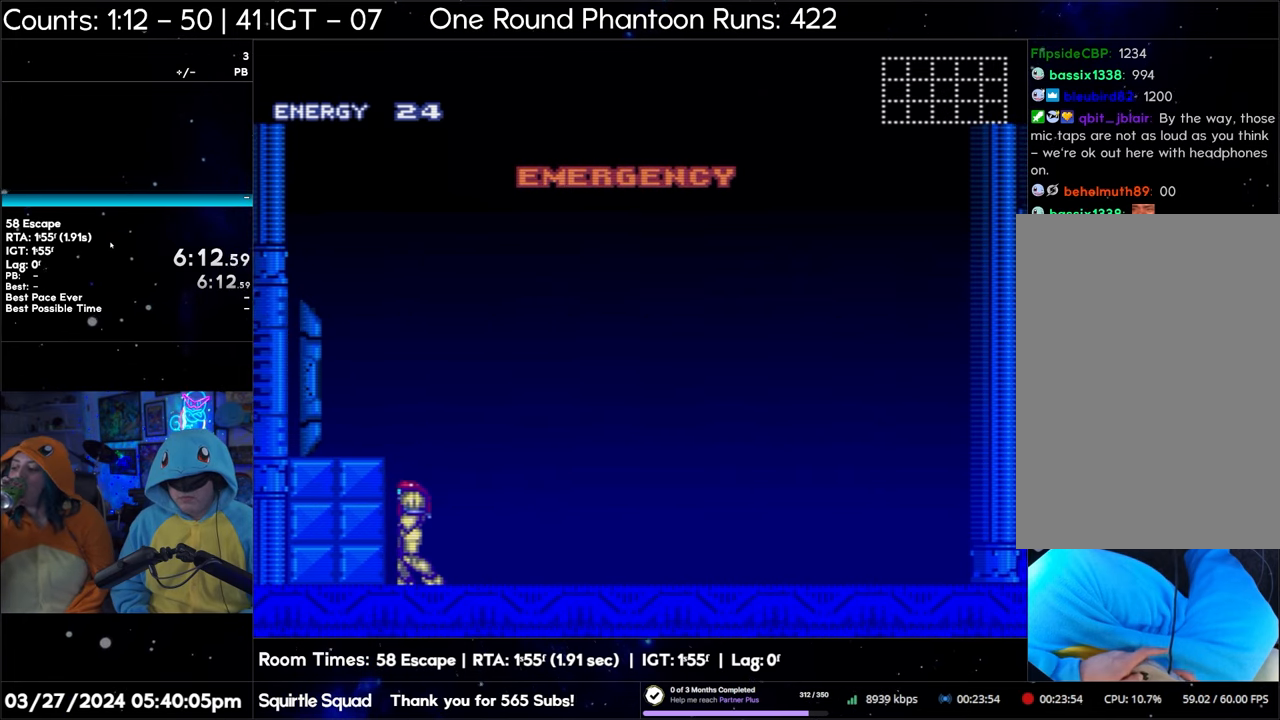
{"buttons": ["A", "DPAD_LEFT"], "events": [[167, "B", "down"], [467, "B", "up"], [467, "DPAD_LEFT", "down"]]}
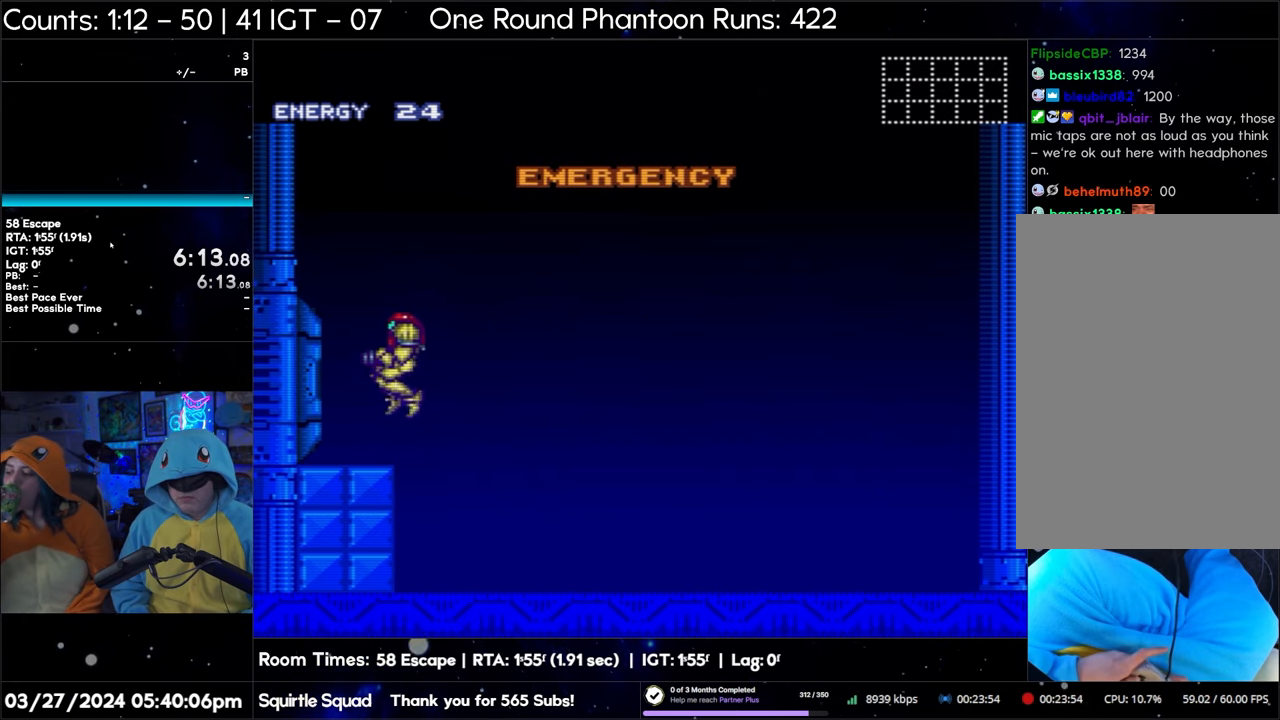
{"buttons": ["A"], "events": [[350, "DPAD_LEFT", "up"]]}
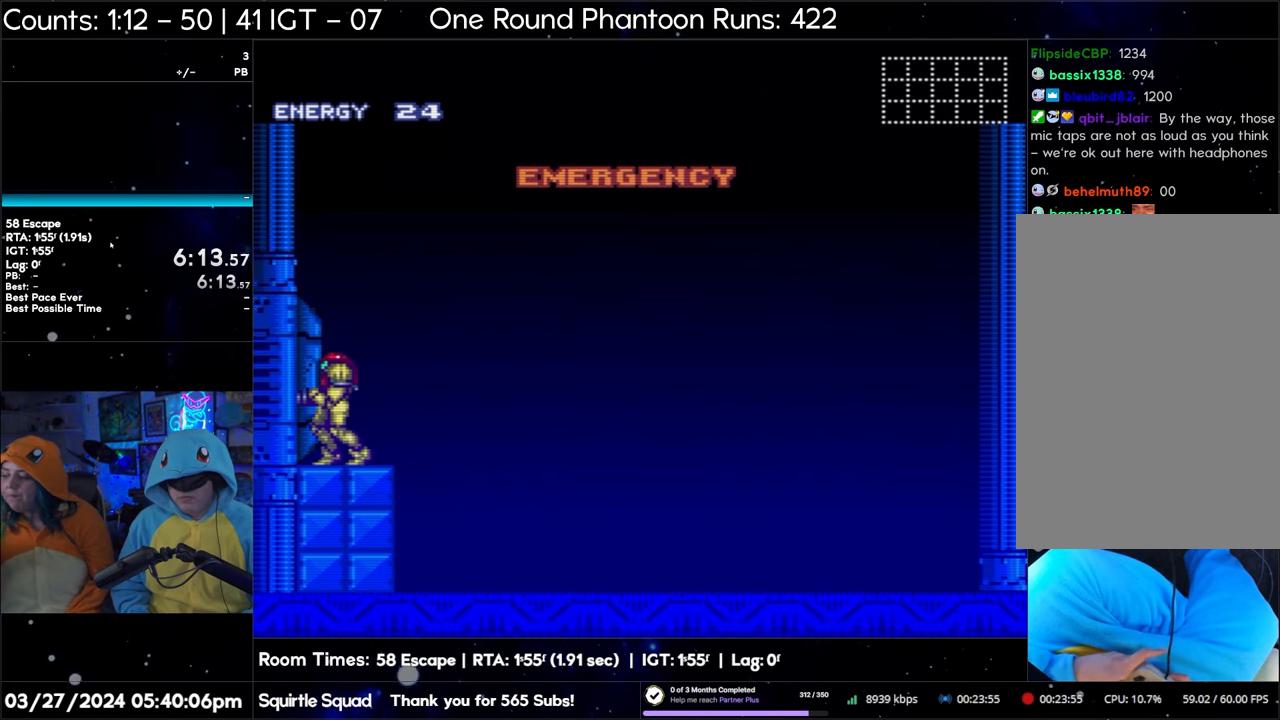
{"buttons": ["A", "DPAD_LEFT"], "events": [[383, "DPAD_LEFT", "down"]]}